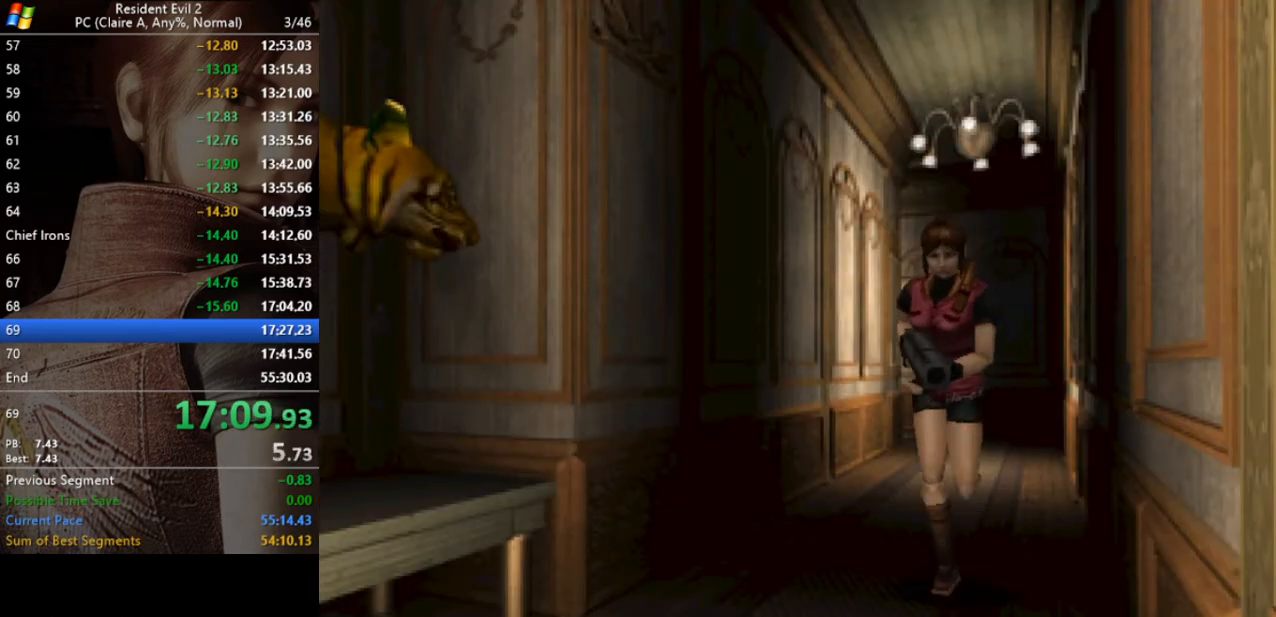
Gameplay with keyboard; each line is a JSON object with the keys held at the frame after it. "events" lists presses ("down") and releases ("up") of "a", "act", "aim", "d", "inv", "run", "s", "space" and "w" between this image and that frame as [ms after this image, input, new state], when the widget could be followed in between. No other keys are recorded. Mouse input is not recorded. Key names are as the overlay labels them; some are game actions (e.g. jump) rather than physical keys.
{"keys": ["a", "run", "w"], "events": [[300, "act", "down"], [333, "act", "up"], [400, "a", "down"], [433, "act", "down"], [500, "act", "up"]]}
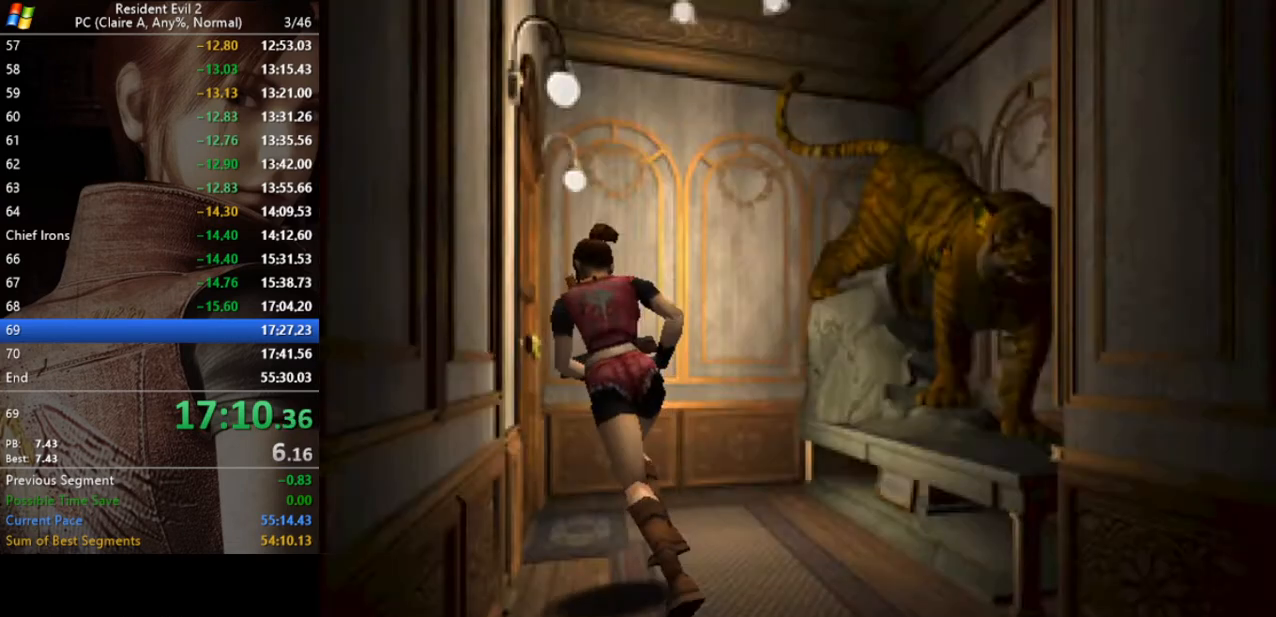
{"keys": ["run", "w"], "events": [[33, "act", "down"], [67, "act", "up"], [133, "a", "up"], [167, "a", "down"], [167, "act", "down"], [233, "act", "up"], [333, "a", "up"], [333, "act", "down"], [367, "act", "up"], [467, "act", "down"], [500, "act", "up"]]}
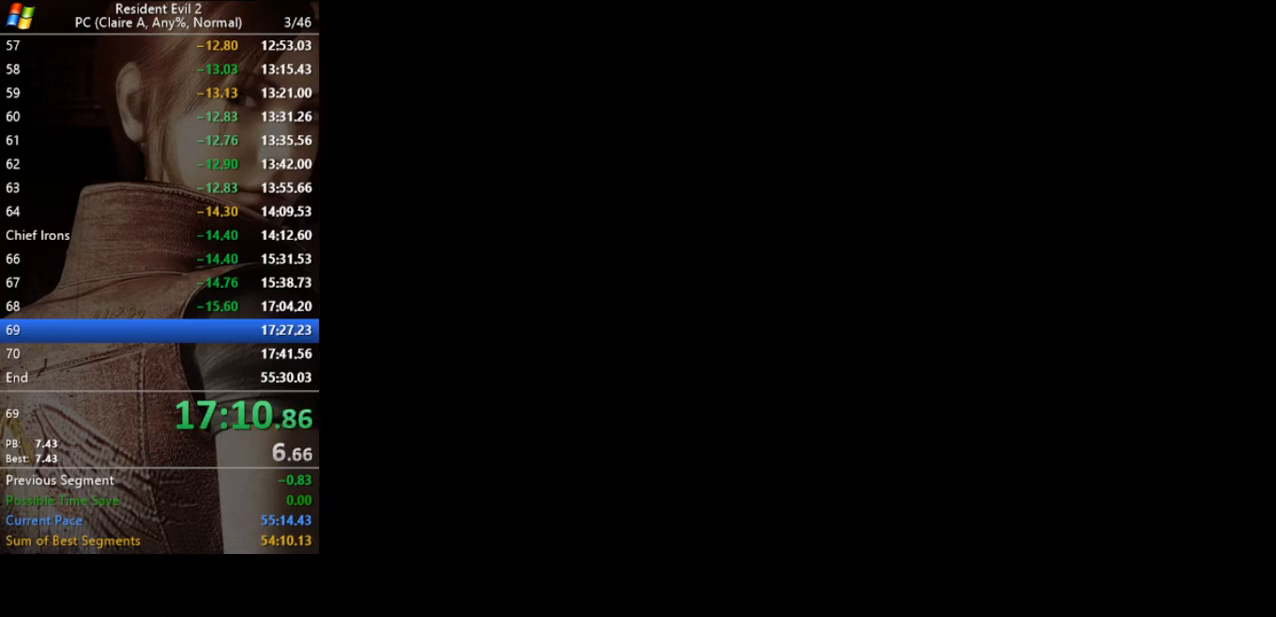
{"keys": [], "events": [[133, "w", "up"], [200, "run", "up"]]}
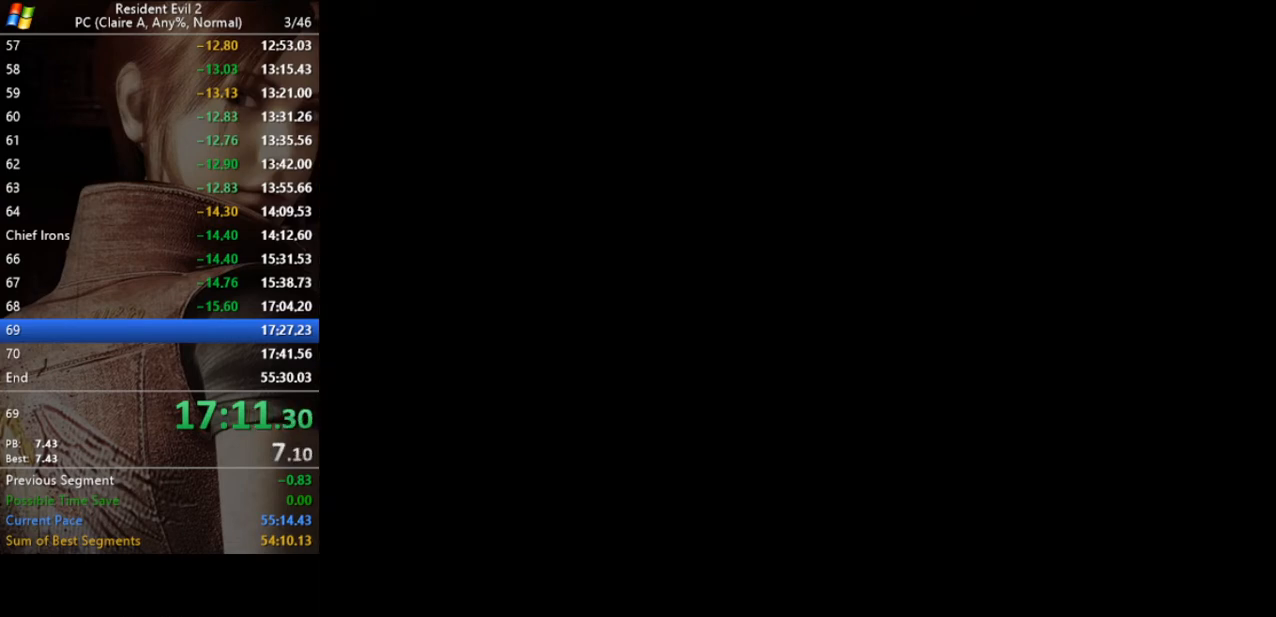
{"keys": [], "events": []}
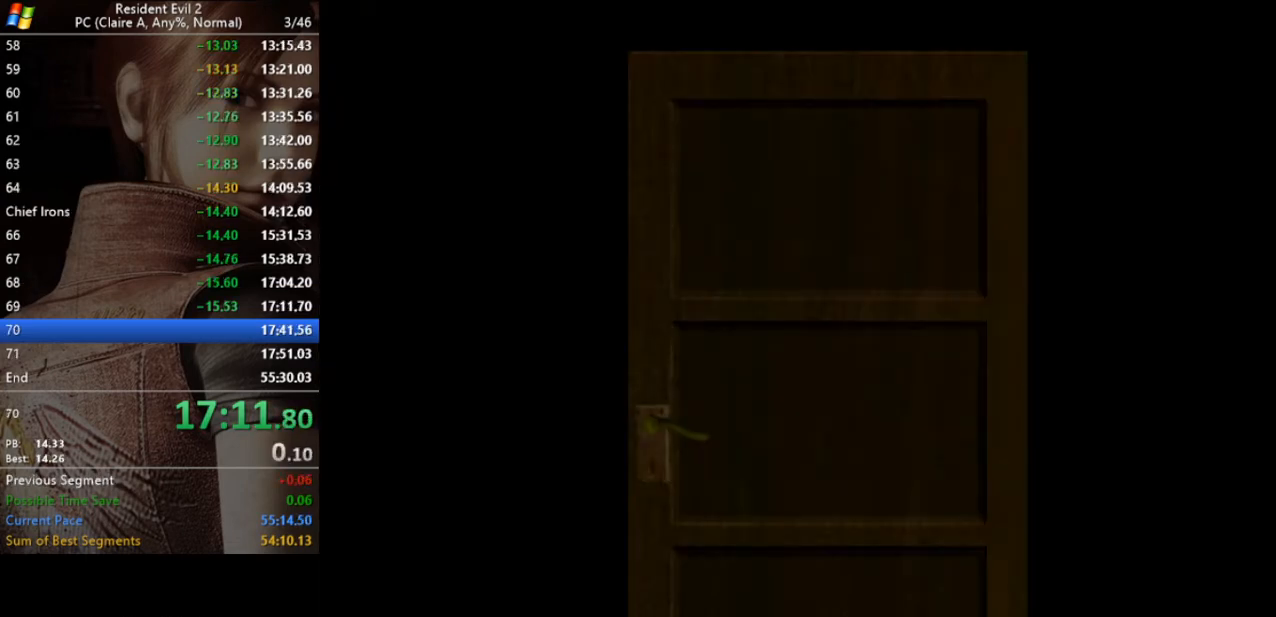
{"keys": ["a", "w"], "events": [[467, "a", "down"], [467, "w", "down"]]}
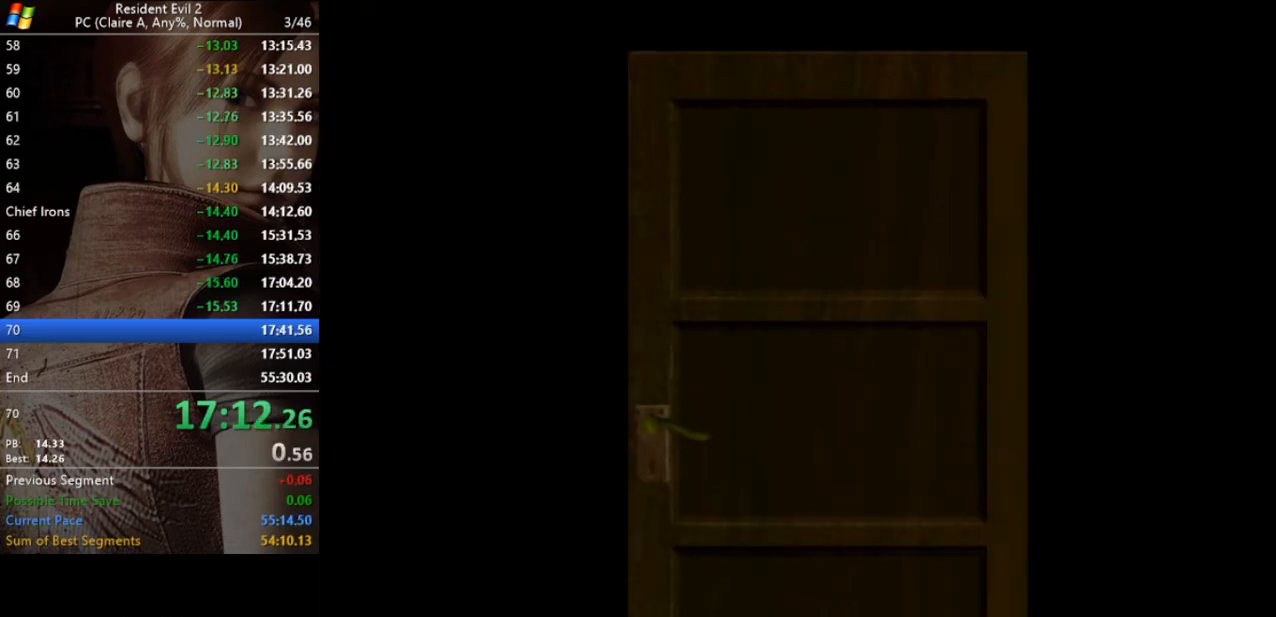
{"keys": ["a", "w"], "events": []}
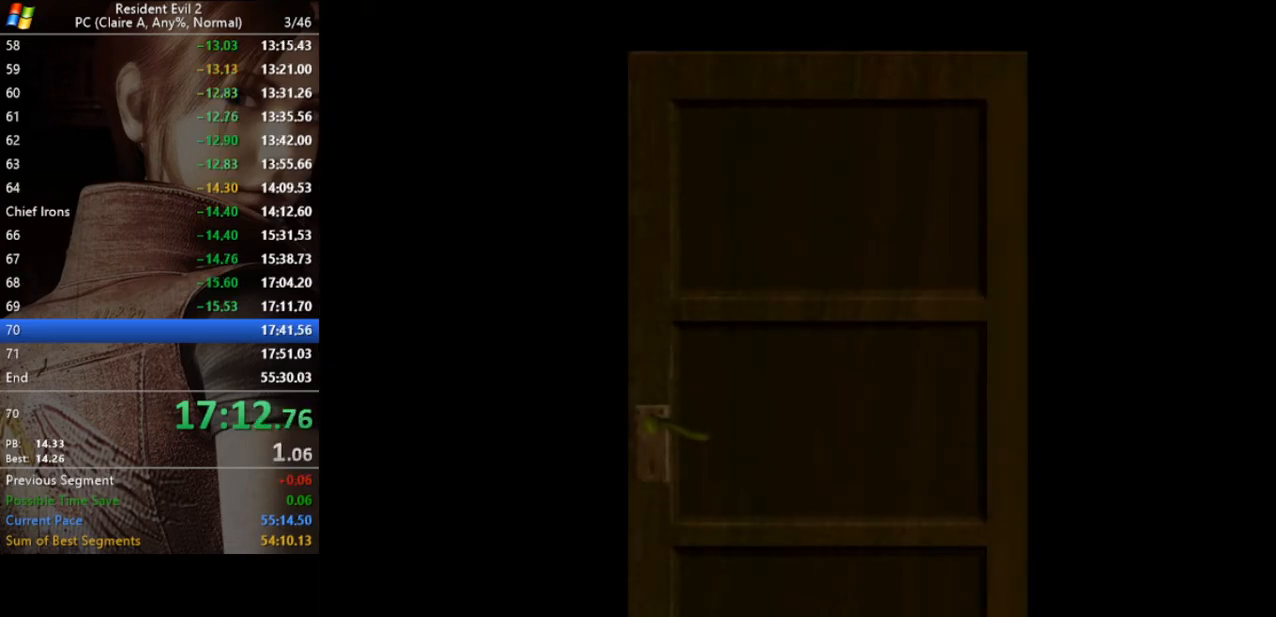
{"keys": ["a", "run", "w"], "events": [[300, "run", "down"]]}
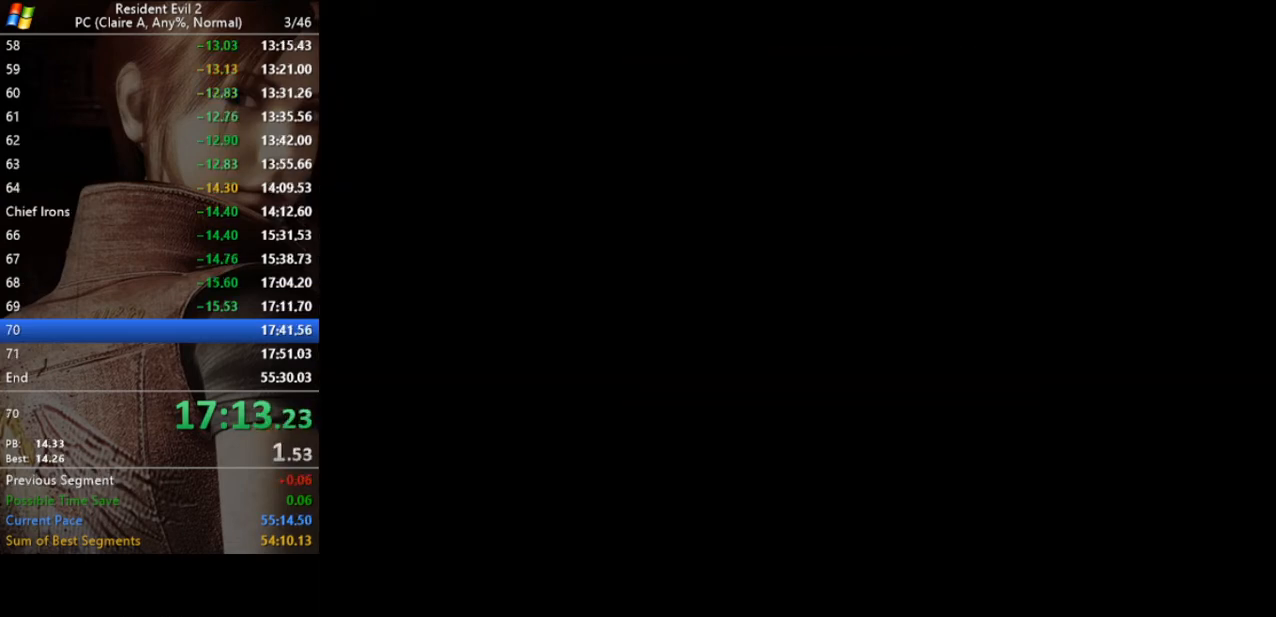
{"keys": ["a", "run", "w"], "events": []}
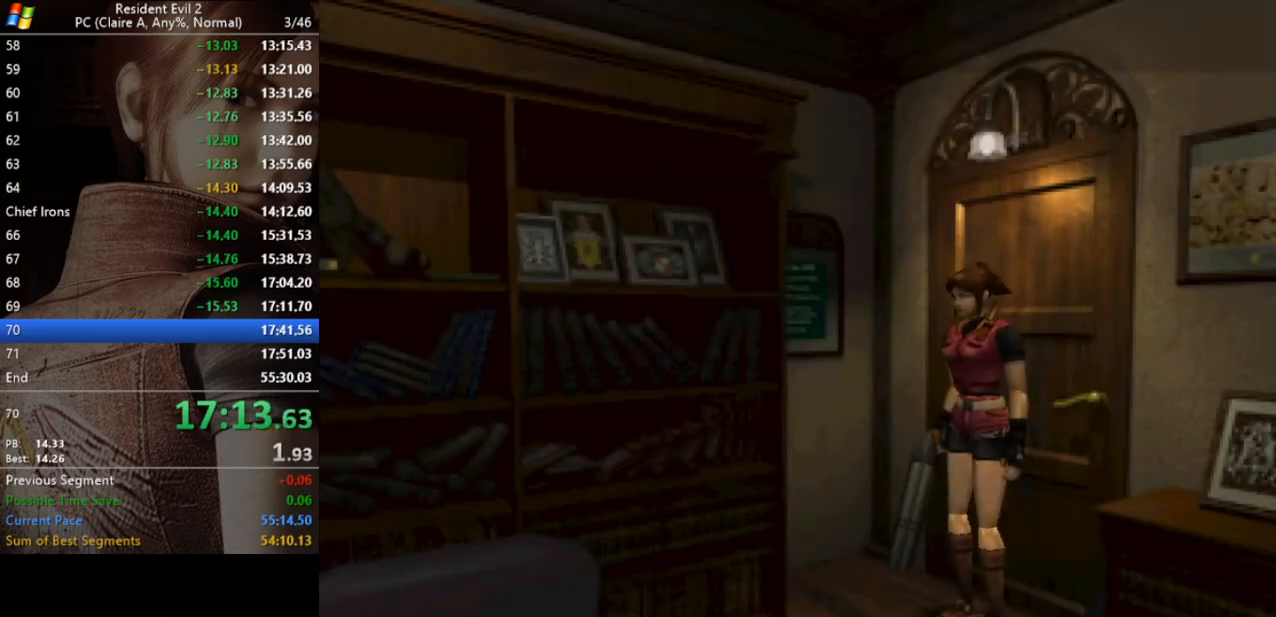
{"keys": ["a", "run", "w"], "events": []}
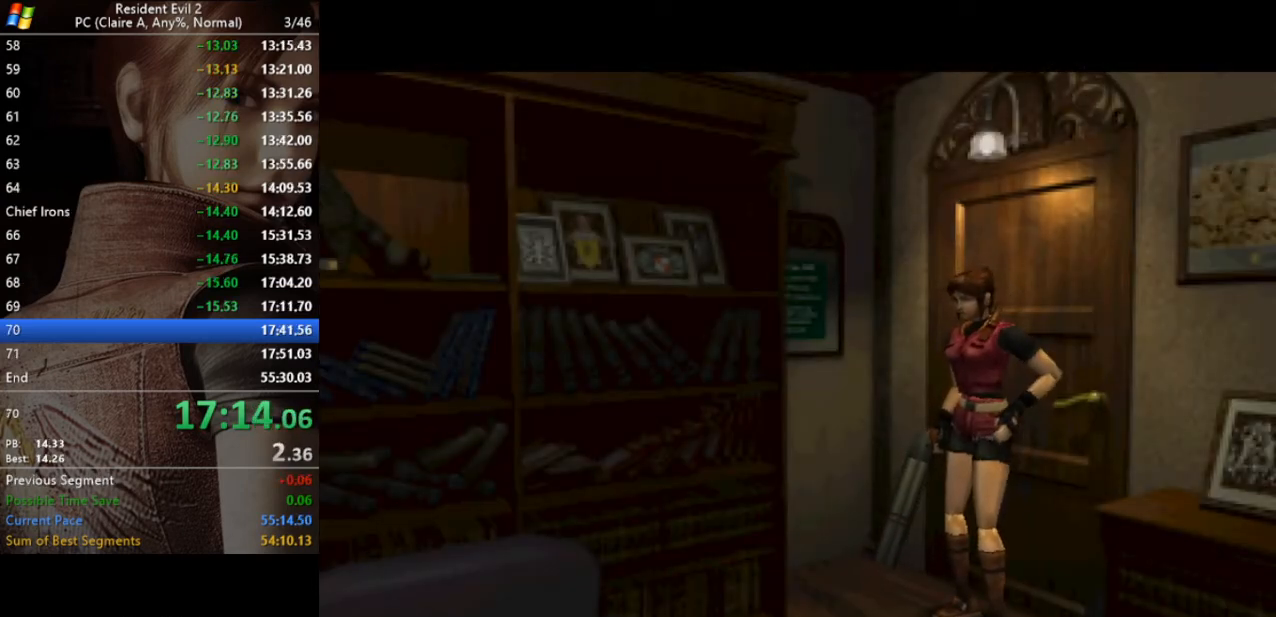
{"keys": ["a", "run", "w"], "events": []}
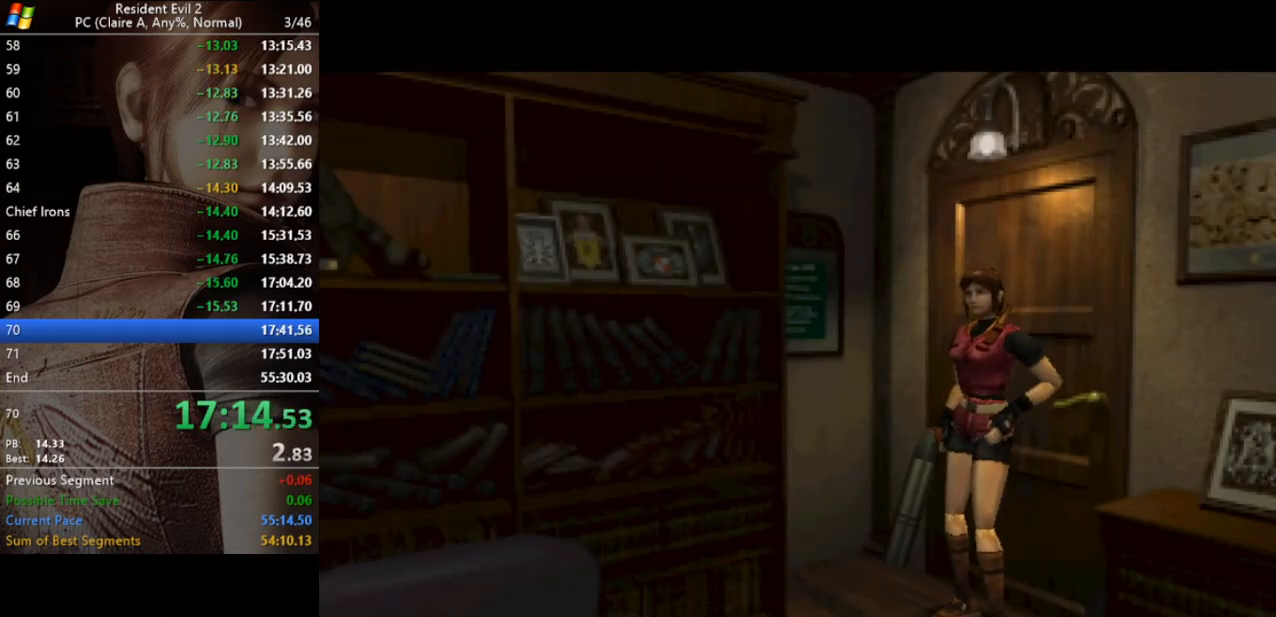
{"keys": ["a", "run", "w"], "events": []}
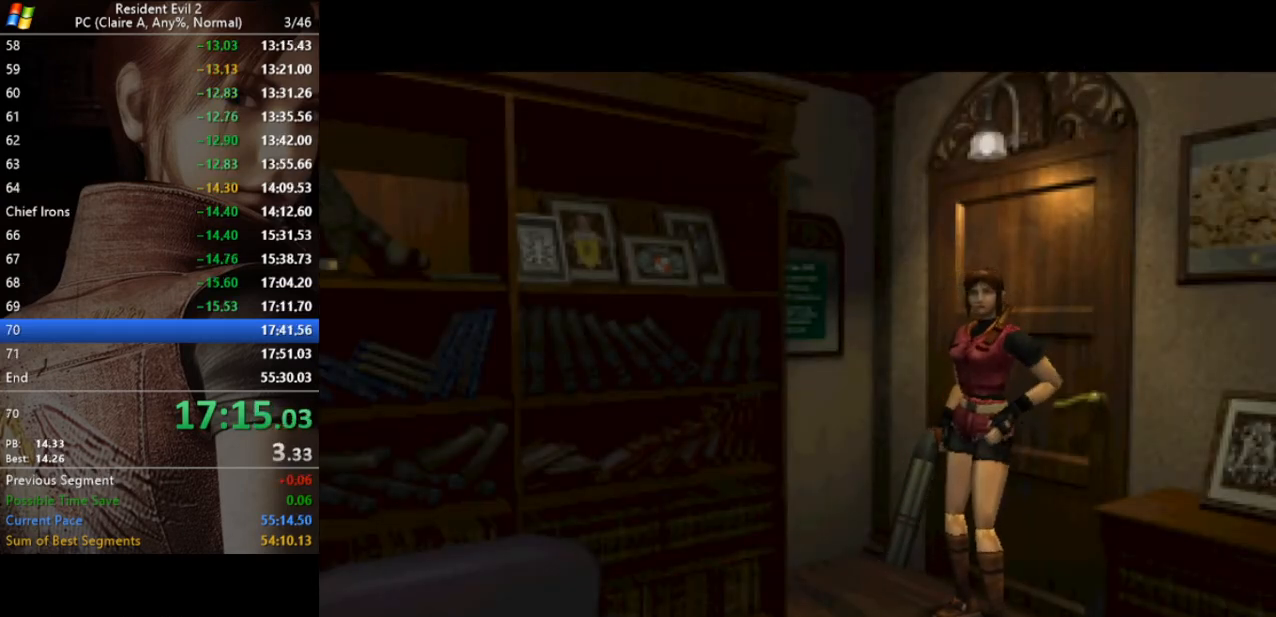
{"keys": ["a", "run", "w"], "events": []}
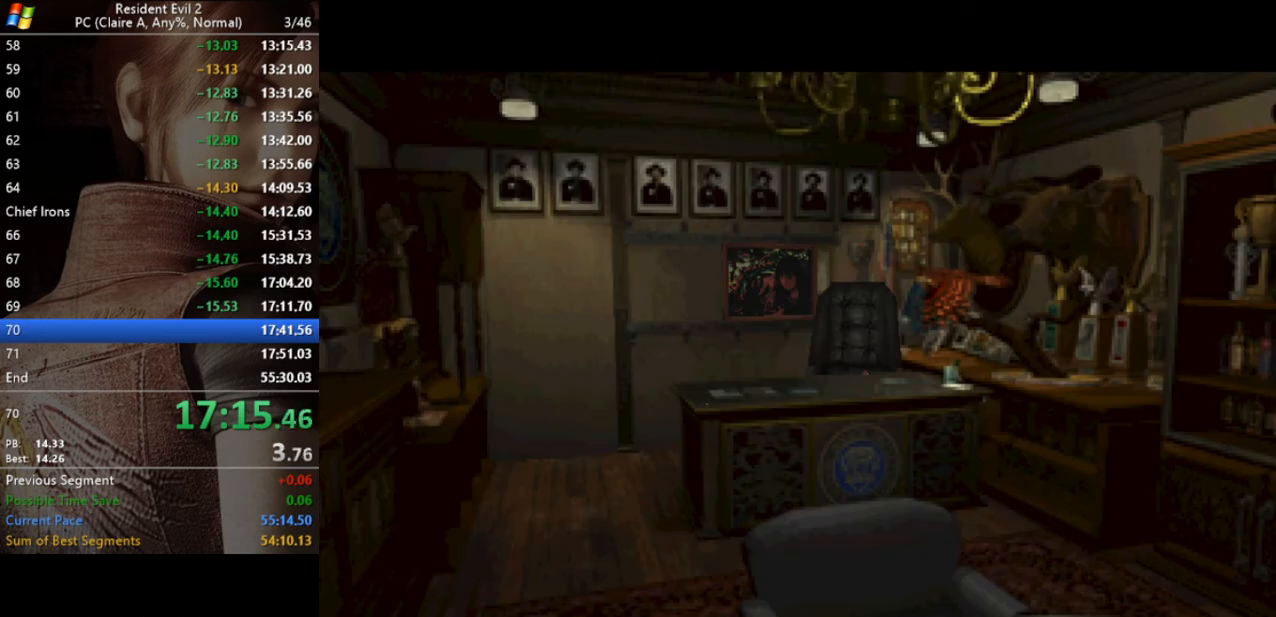
{"keys": ["a", "run", "w"], "events": []}
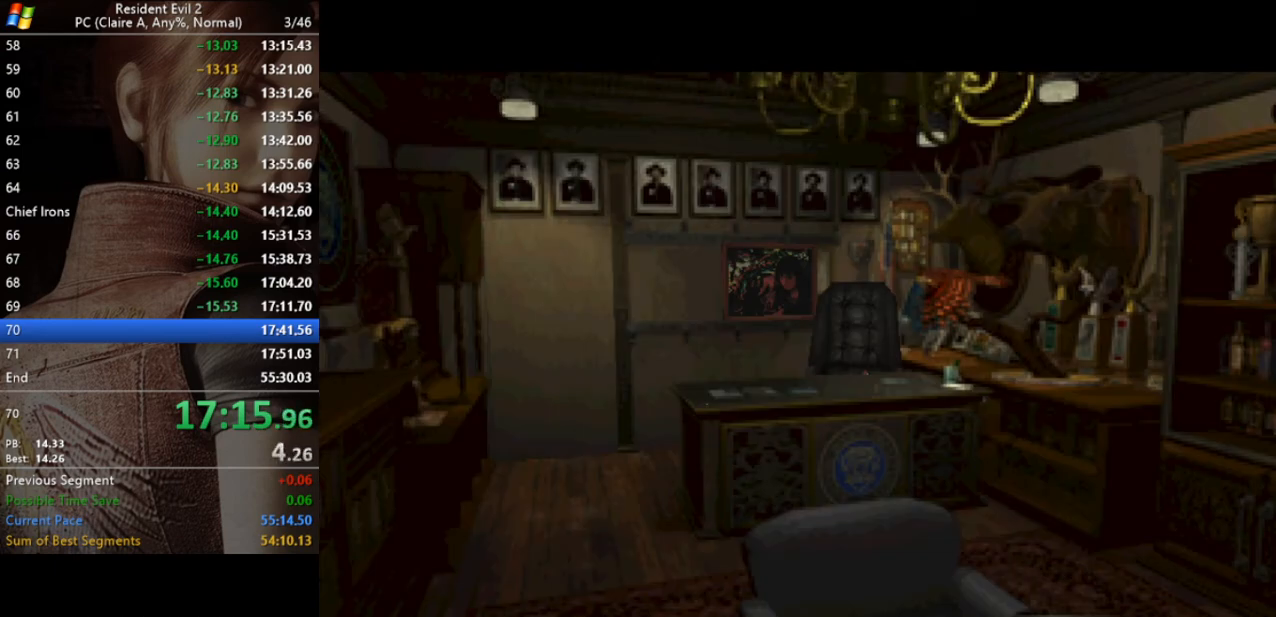
{"keys": ["a", "run", "w"], "events": []}
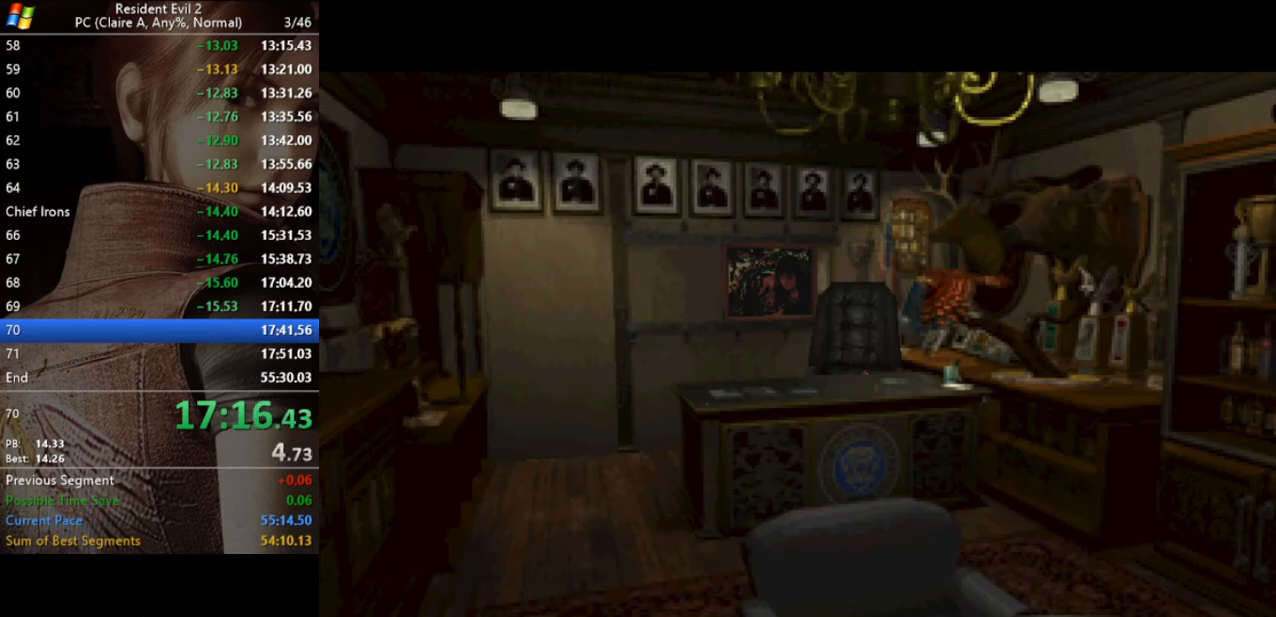
{"keys": ["a", "run", "w"], "events": []}
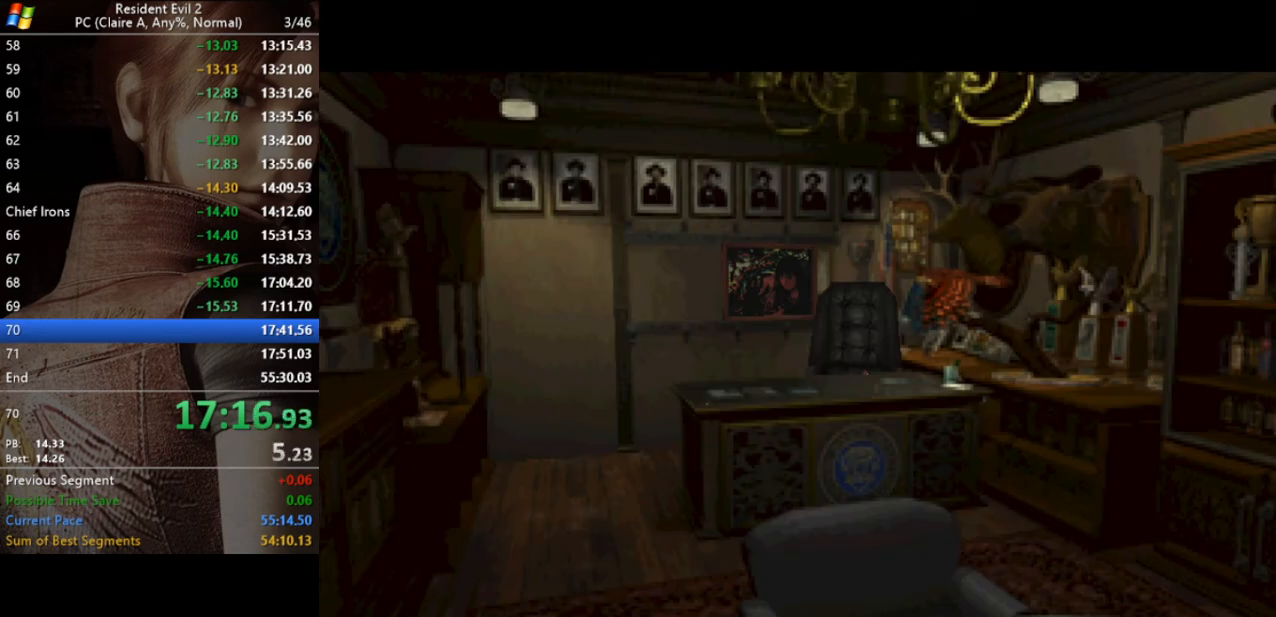
{"keys": ["a", "run", "w"], "events": []}
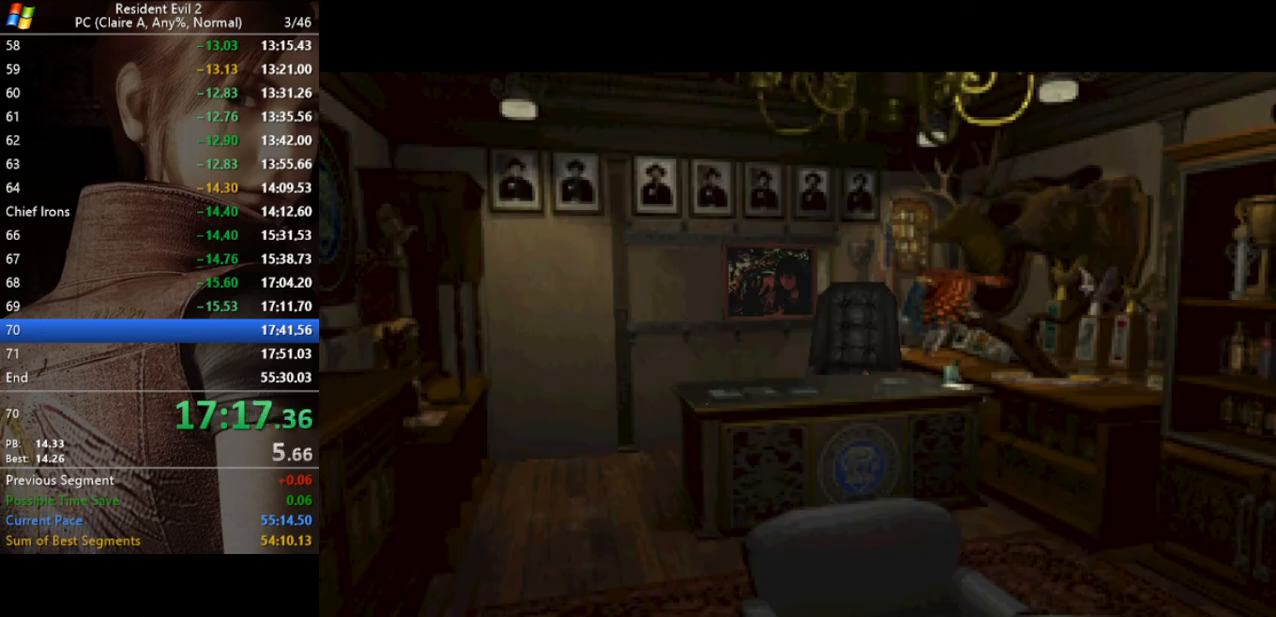
{"keys": ["a", "run", "w"], "events": []}
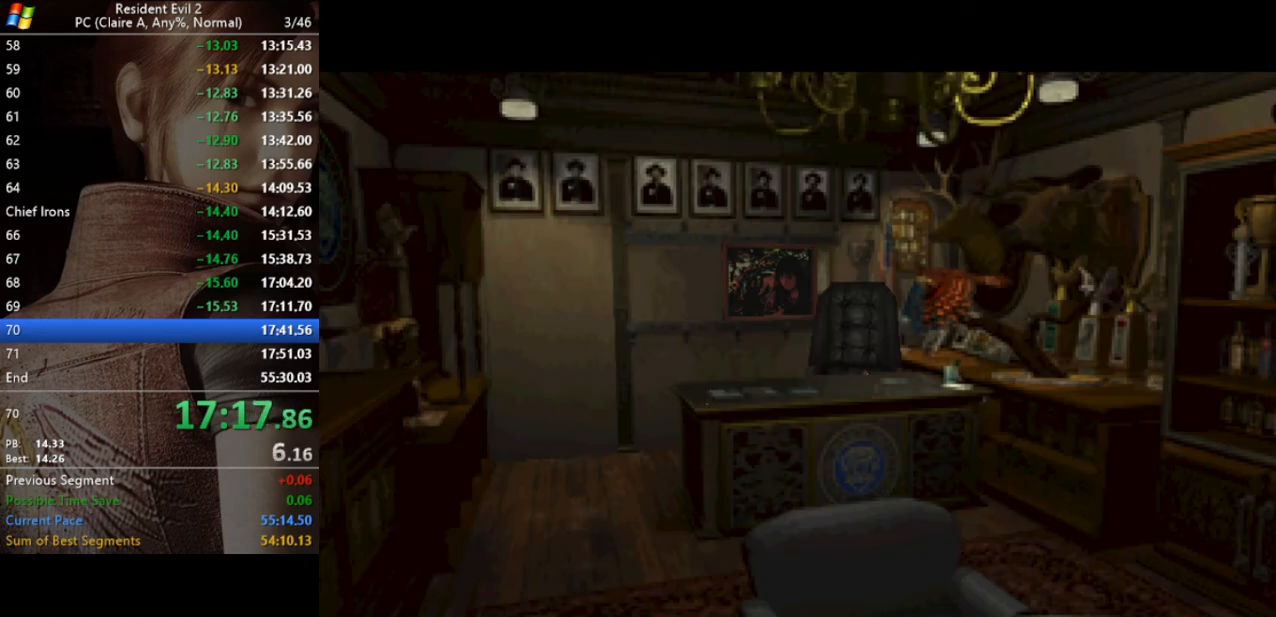
{"keys": ["a", "run", "w"], "events": []}
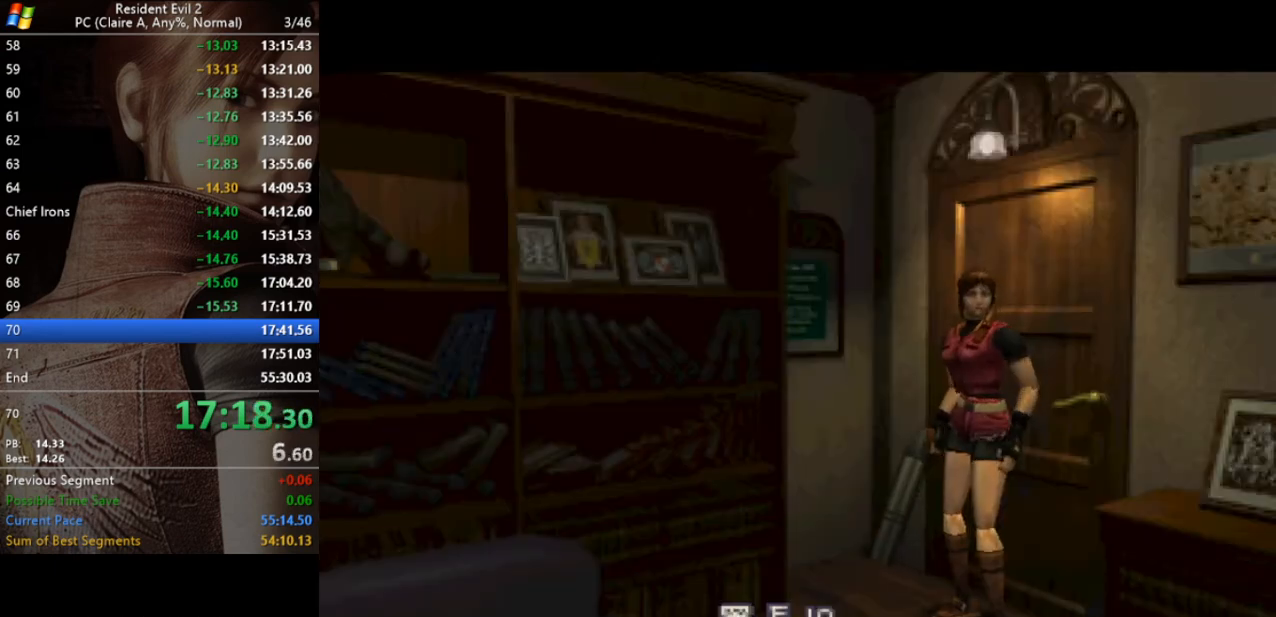
{"keys": ["a", "run", "w"], "events": []}
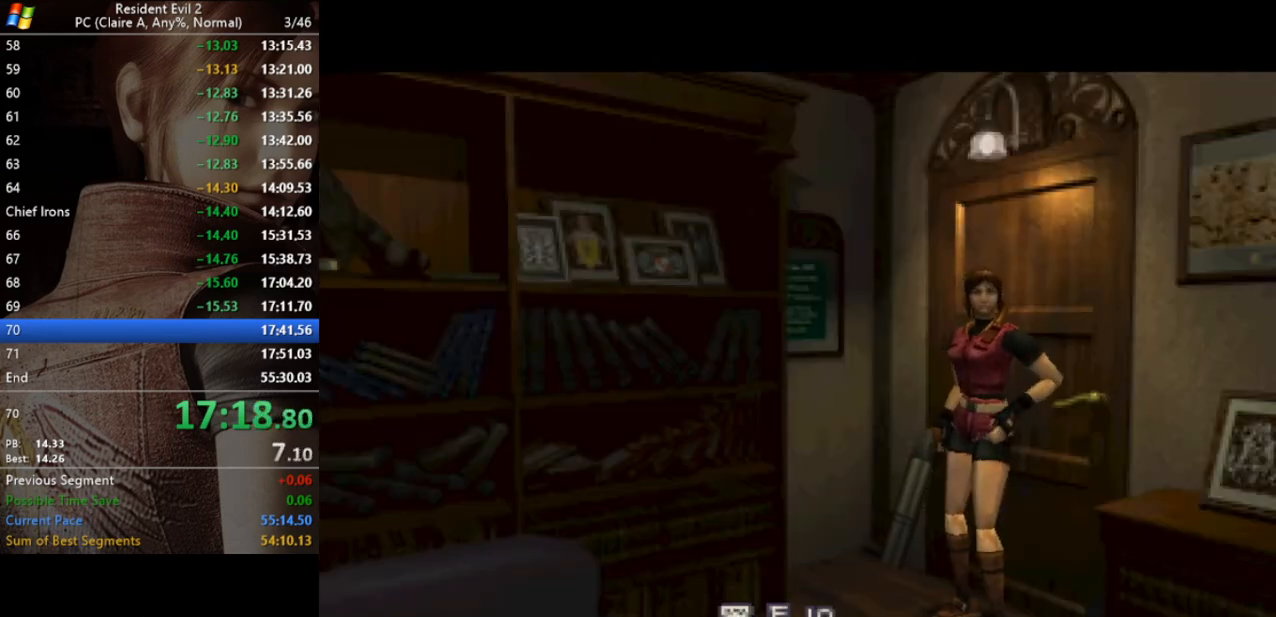
{"keys": ["a", "run", "w"], "events": []}
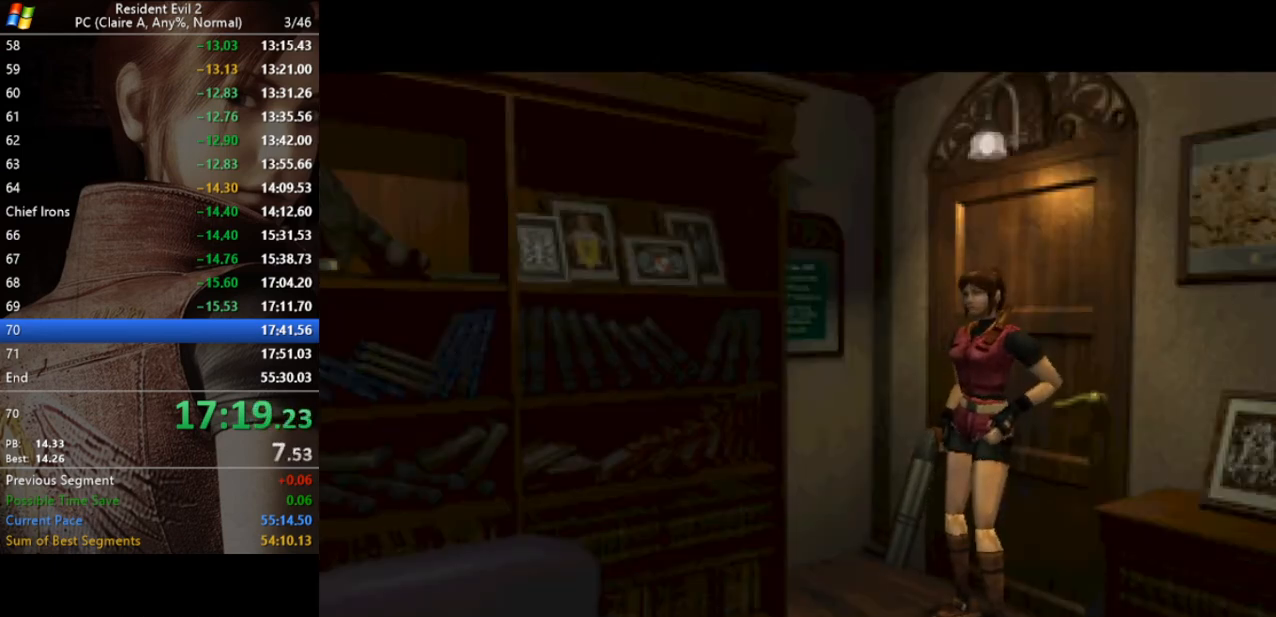
{"keys": ["a", "run", "w"], "events": []}
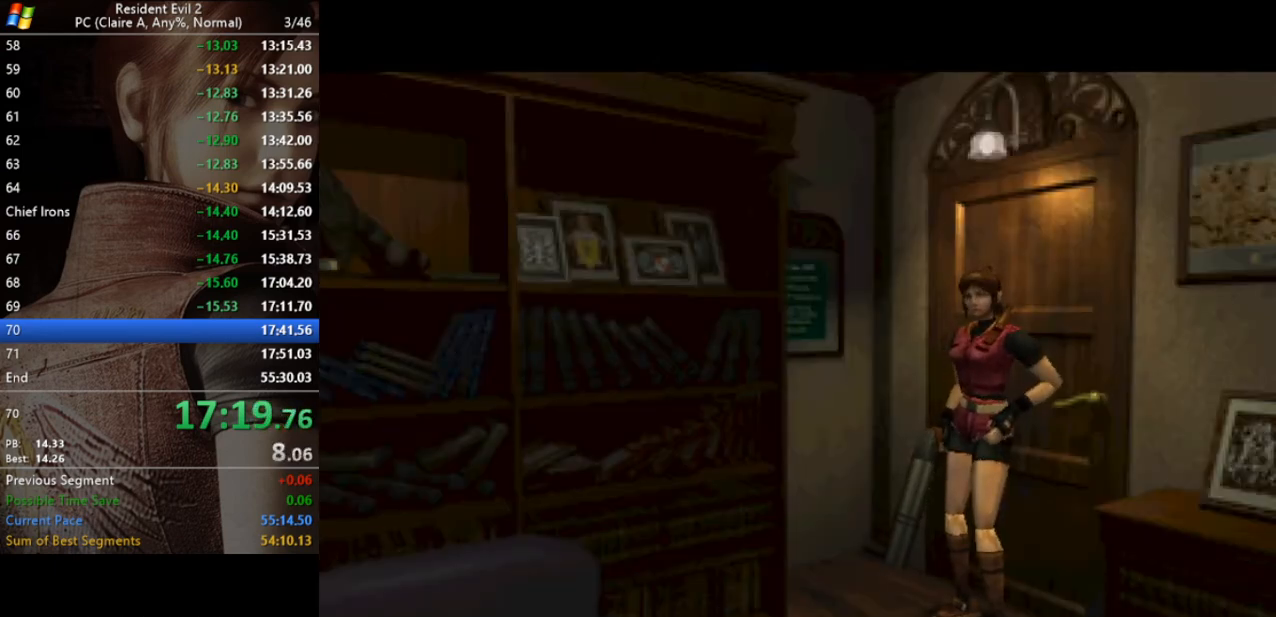
{"keys": ["a", "run", "w"], "events": []}
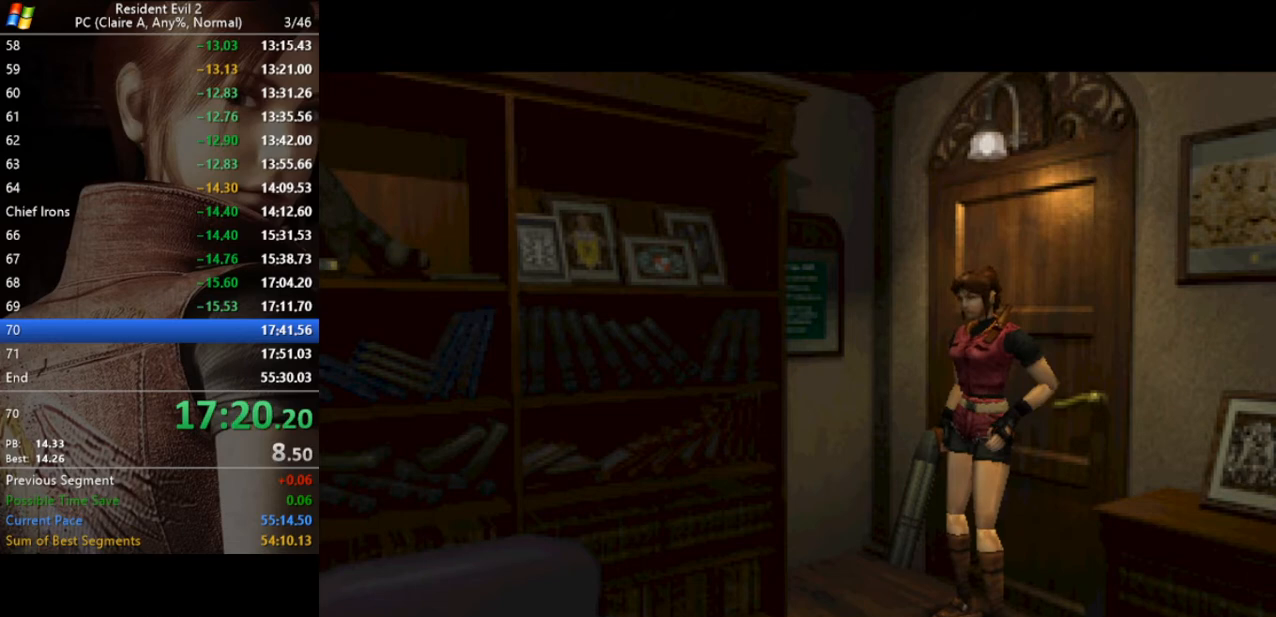
{"keys": ["a", "run", "w"], "events": []}
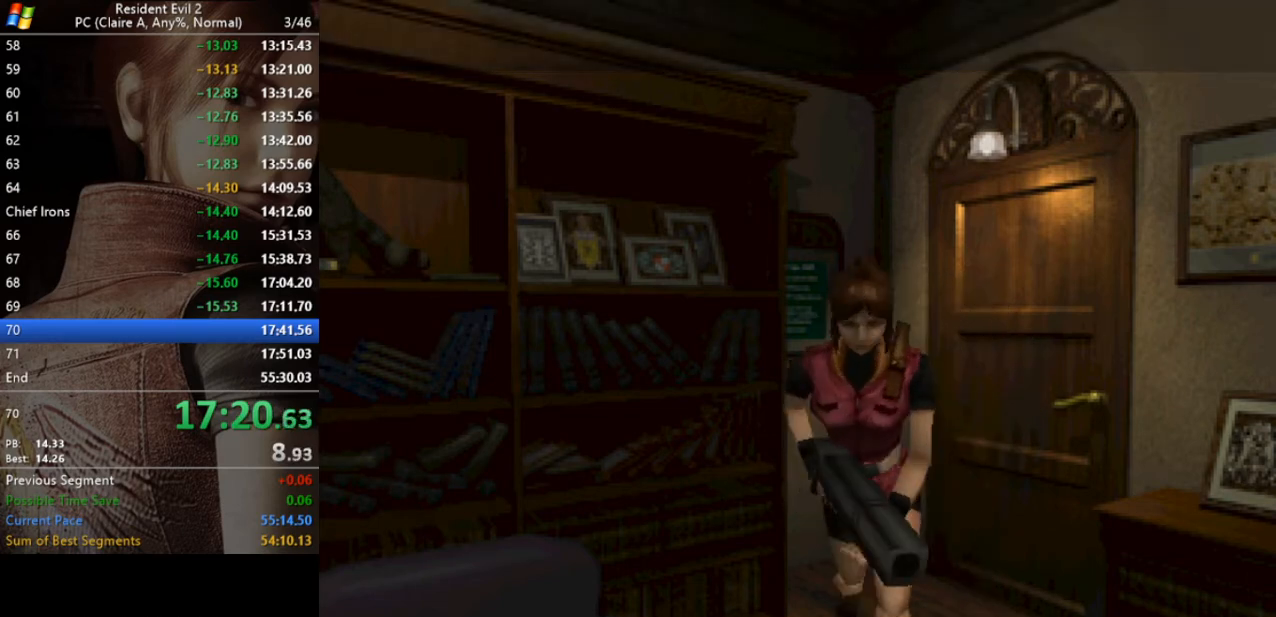
{"keys": ["run", "w"], "events": [[67, "a", "up"]]}
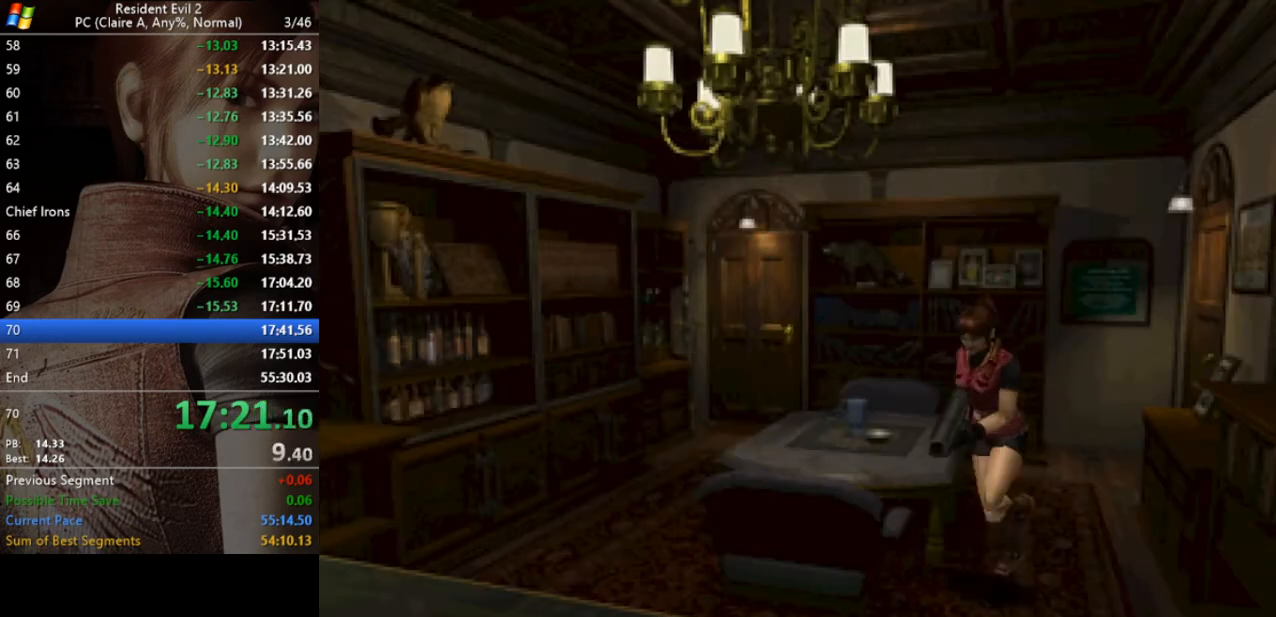
{"keys": ["act", "run", "w"], "events": [[200, "act", "down"], [267, "act", "up"], [367, "act", "down"], [400, "act", "up"], [500, "act", "down"]]}
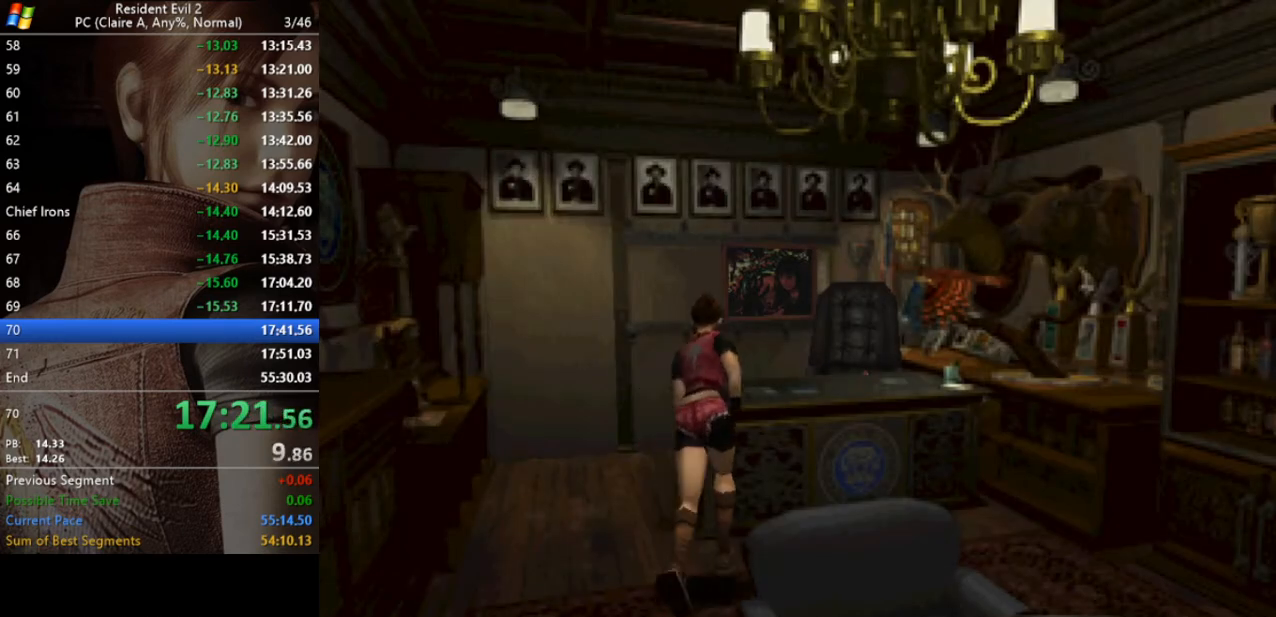
{"keys": ["act", "run"], "events": [[33, "act", "up"], [100, "act", "down"], [167, "act", "up"], [233, "act", "down"], [333, "act", "up"], [367, "act", "down"], [367, "w", "up"], [400, "act", "up"], [500, "act", "down"]]}
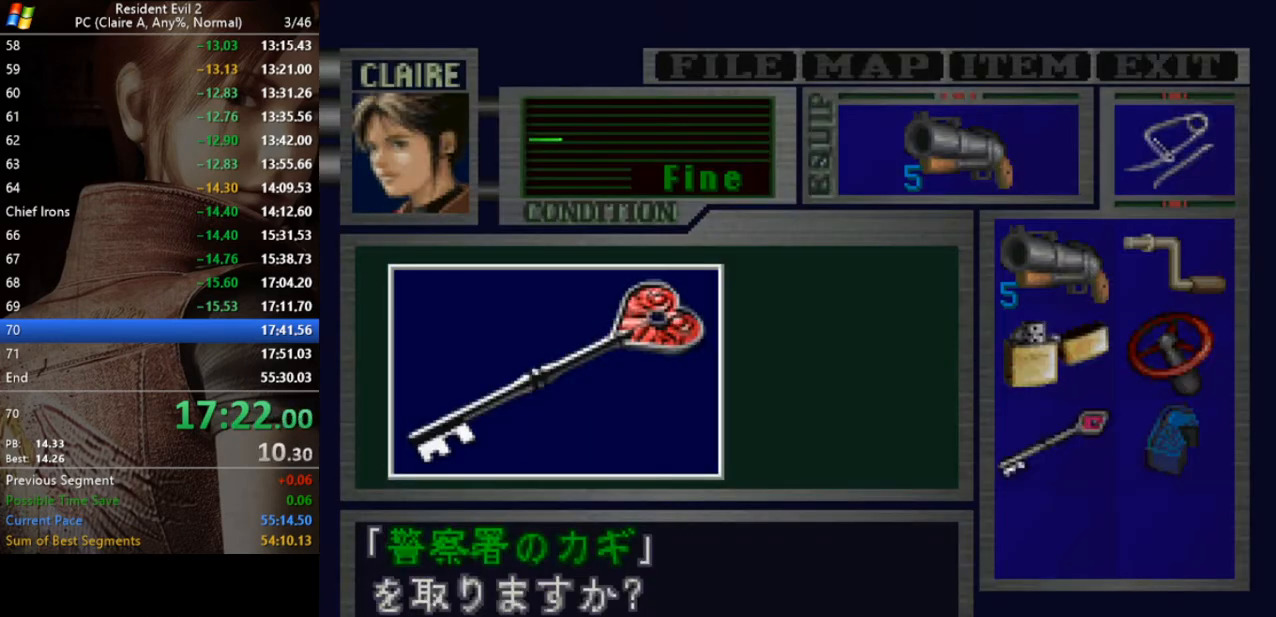
{"keys": ["act", "run"], "events": [[67, "act", "up"], [100, "act", "down"], [133, "act", "up"], [233, "act", "down"], [300, "act", "up"], [333, "act", "down"], [433, "act", "up"], [467, "act", "down"]]}
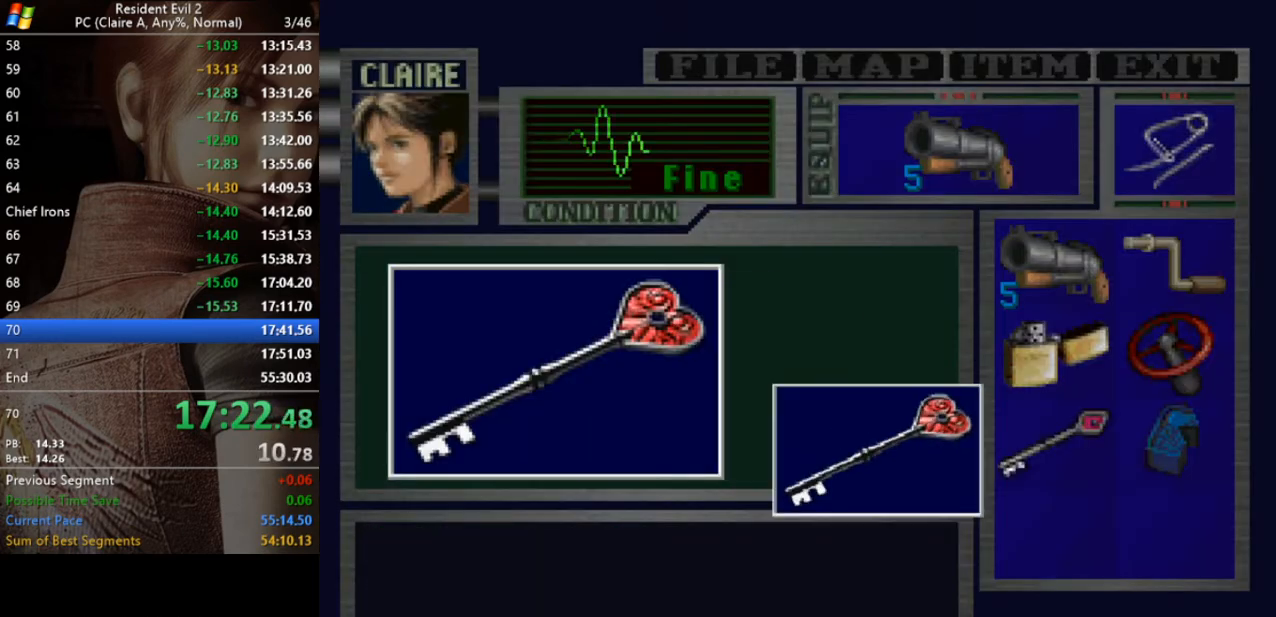
{"keys": ["act", "d", "run"], "events": [[33, "act", "up"], [100, "act", "down"], [167, "act", "up"], [200, "act", "down"], [200, "d", "down"], [267, "act", "up"], [367, "act", "down"], [400, "act", "up"], [500, "act", "down"]]}
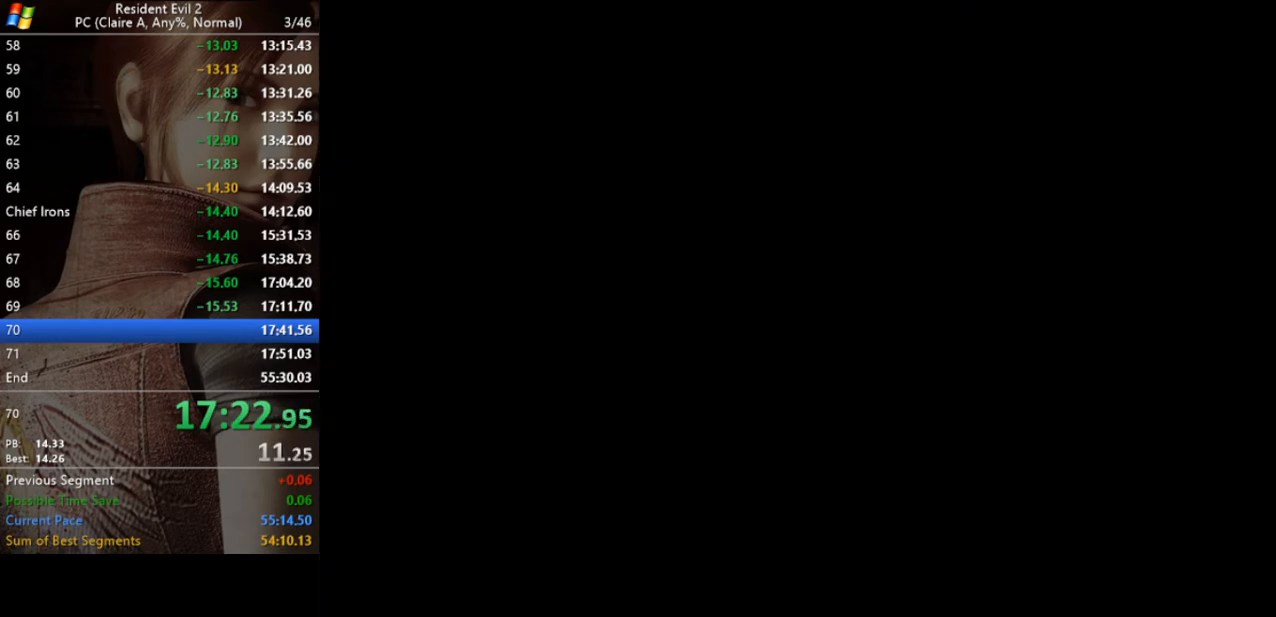
{"keys": ["d", "run", "w"], "events": [[33, "act", "up"], [100, "act", "down"], [133, "act", "up"], [500, "w", "down"]]}
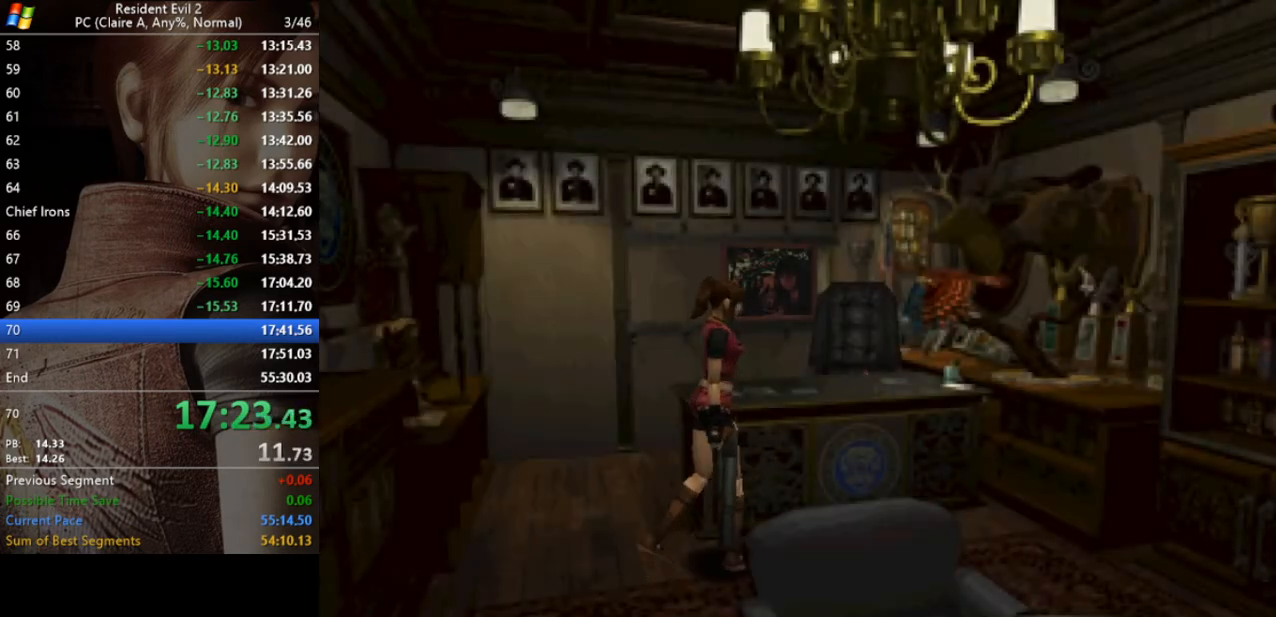
{"keys": ["run", "w"], "events": [[467, "d", "up"]]}